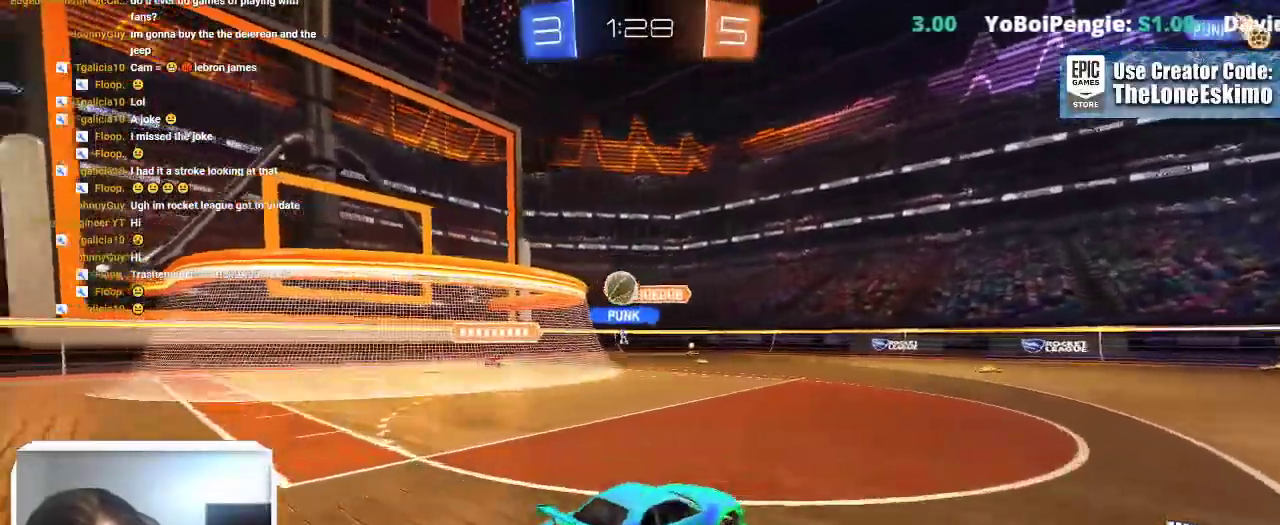
Gameplay with a controller (Xbox layout); each line is a JSON object with the inputs held at the frame after it. This overlay highlights the sticks when they move; stick clicks (L3) are not distinguishable. Not read: R2.
{"buttons": ["B"], "left_stick": "center", "right_stick": "center"}
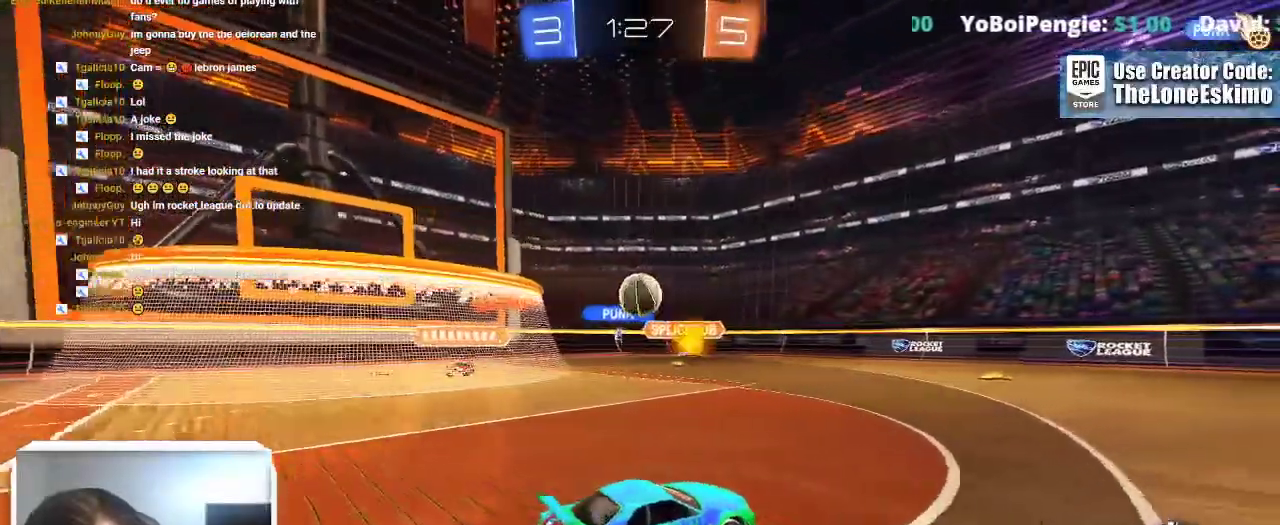
{"buttons": ["B"], "left_stick": "left", "right_stick": "center"}
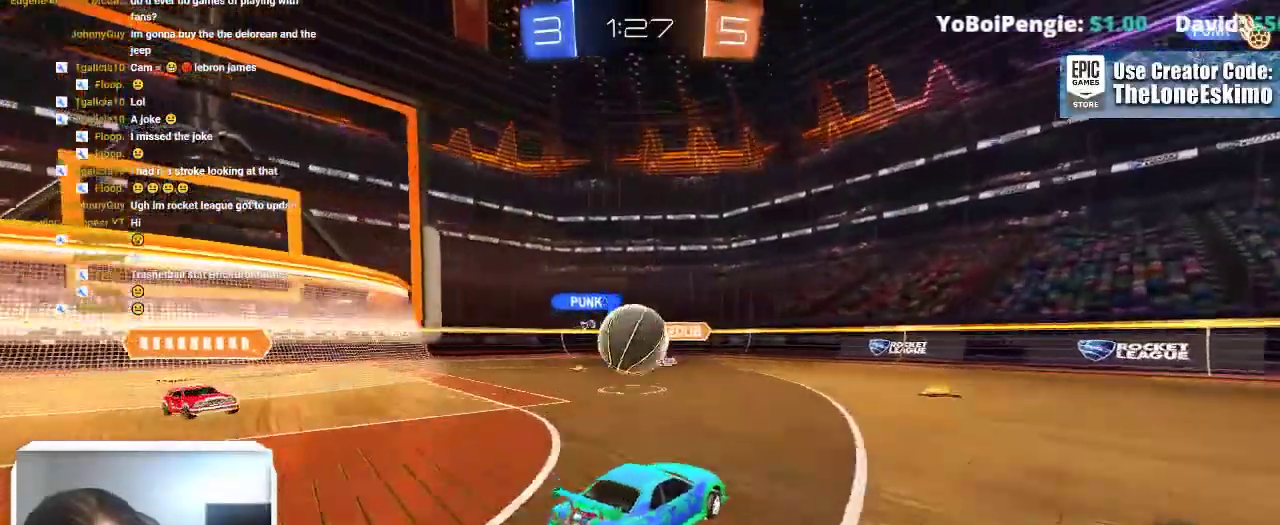
{"buttons": ["B", "L1"], "left_stick": "down", "right_stick": "center"}
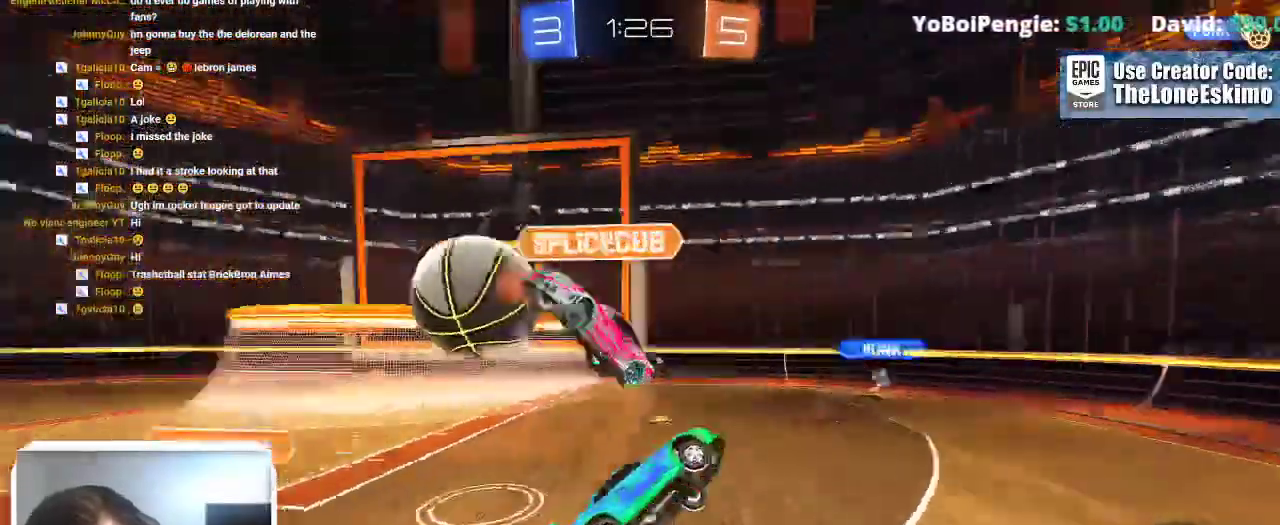
{"buttons": ["L1"], "left_stick": "right", "right_stick": "center"}